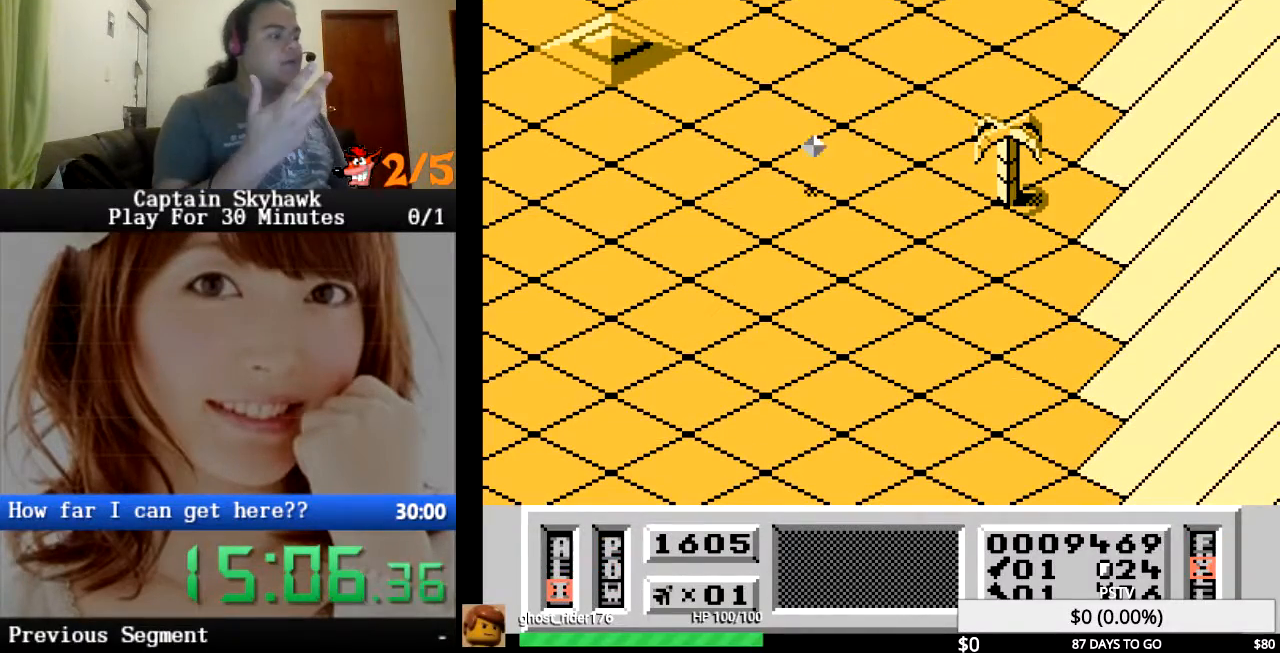
Gameplay with a controller (PlayStation layout); each line is a JSON object with the inputs held at the frame after it (dt_ms = milliseconds from this image to that frame). "events" lists button and stick changes between this image and that frame as [ms after this image, input, new state], when the widget could be followed in between. Not read: HOME L1 L2 L3 R1 R2 R3 left_stick right_stick.
{"dt_ms": 500, "buttons": [], "events": []}
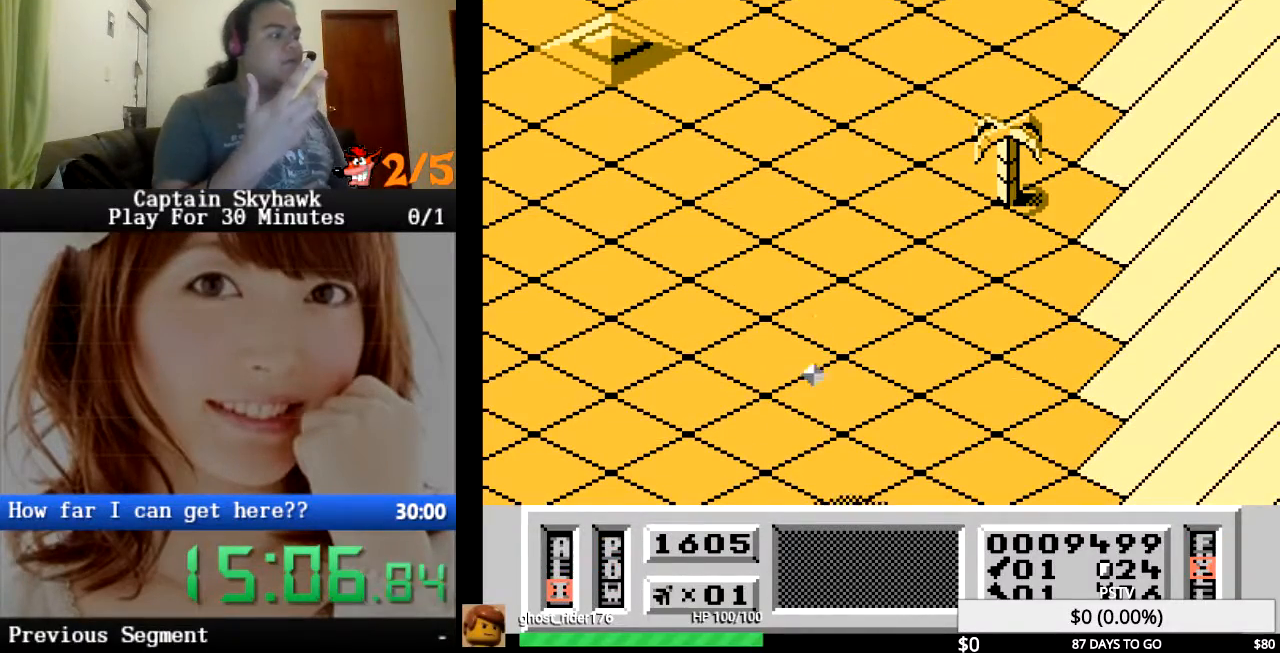
{"dt_ms": 500, "buttons": [], "events": []}
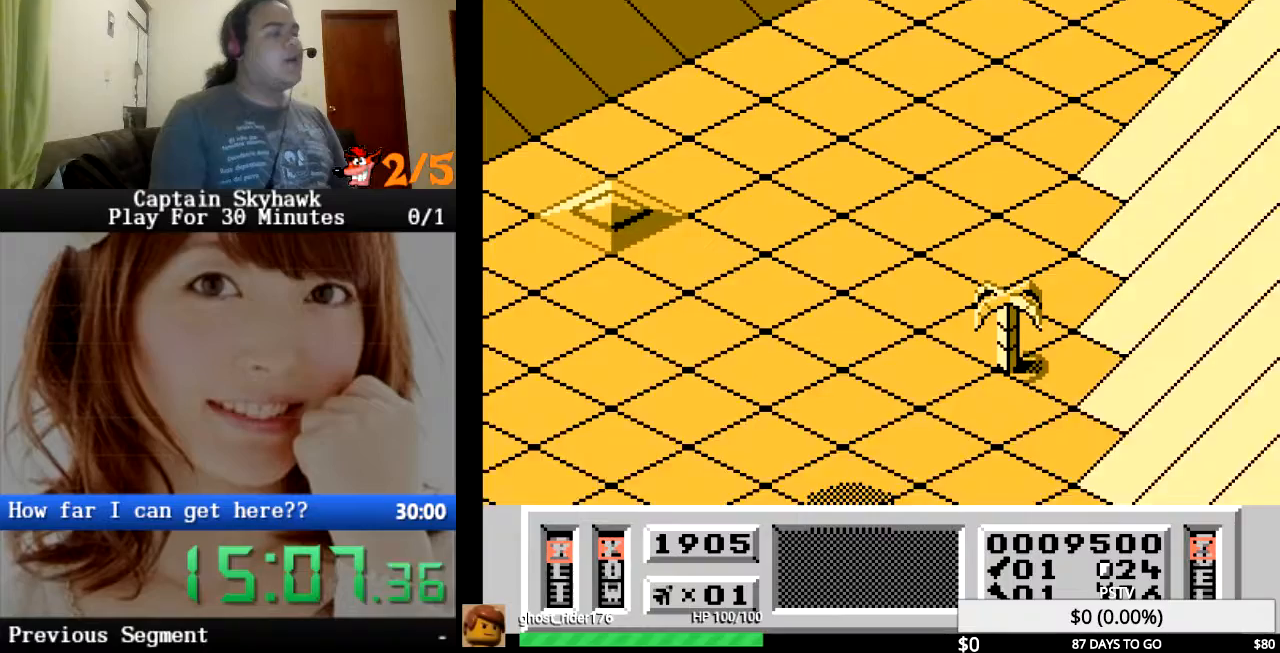
{"dt_ms": 500, "buttons": ["CROSS"], "events": [[467, "CROSS", "down"]]}
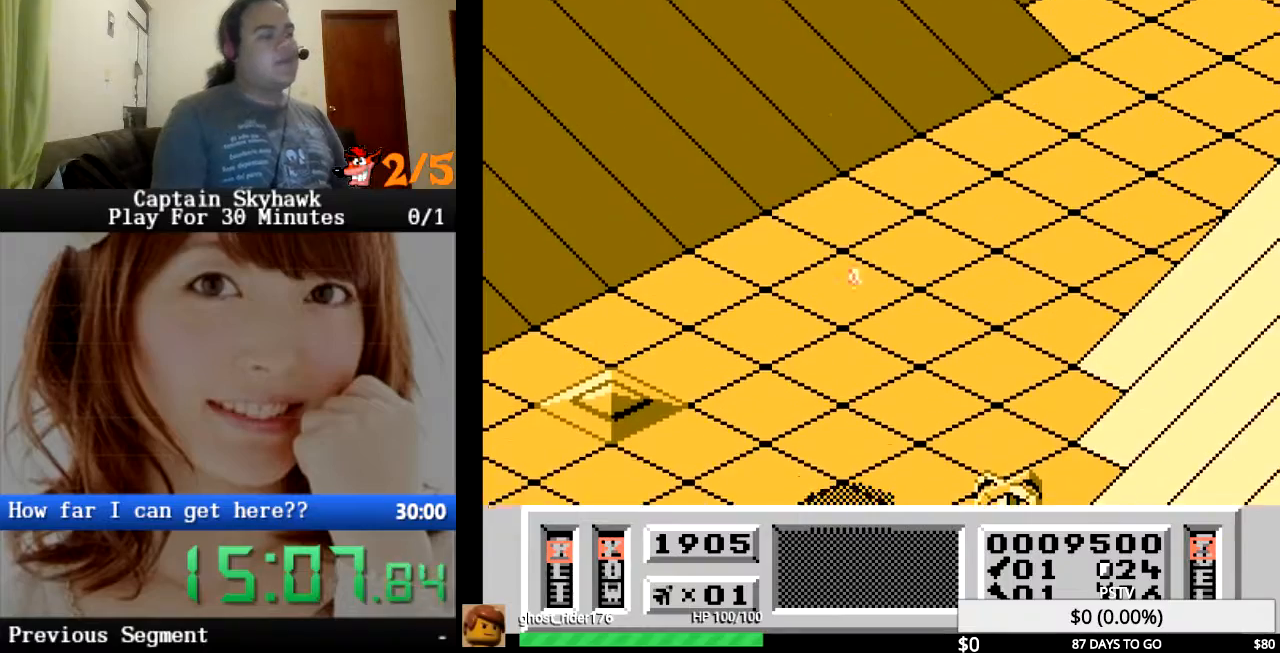
{"dt_ms": 500, "buttons": ["DPAD_RIGHT"], "events": [[67, "CROSS", "up"], [167, "CROSS", "down"], [267, "CROSS", "up"], [367, "CROSS", "down"], [400, "DPAD_RIGHT", "down"], [467, "CROSS", "up"]]}
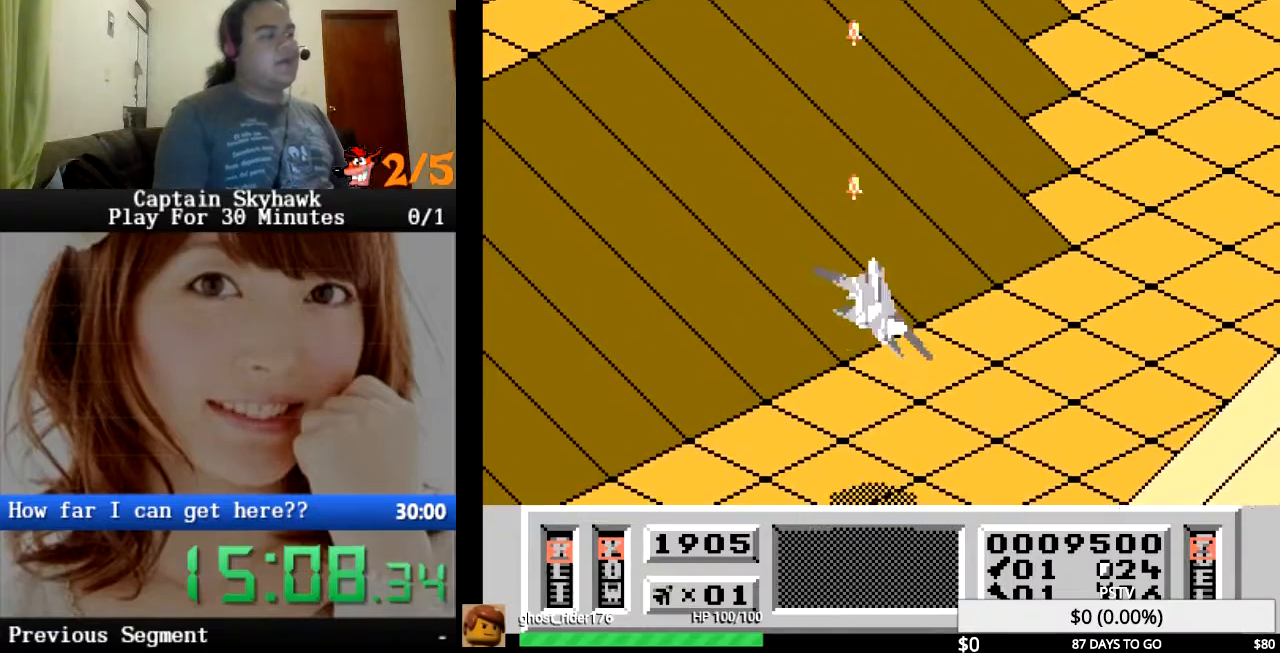
{"dt_ms": 500, "buttons": ["CROSS"], "events": [[67, "CROSS", "down"], [167, "CROSS", "up"], [267, "CROSS", "down"], [367, "CROSS", "up"], [367, "DPAD_RIGHT", "up"], [467, "CROSS", "down"]]}
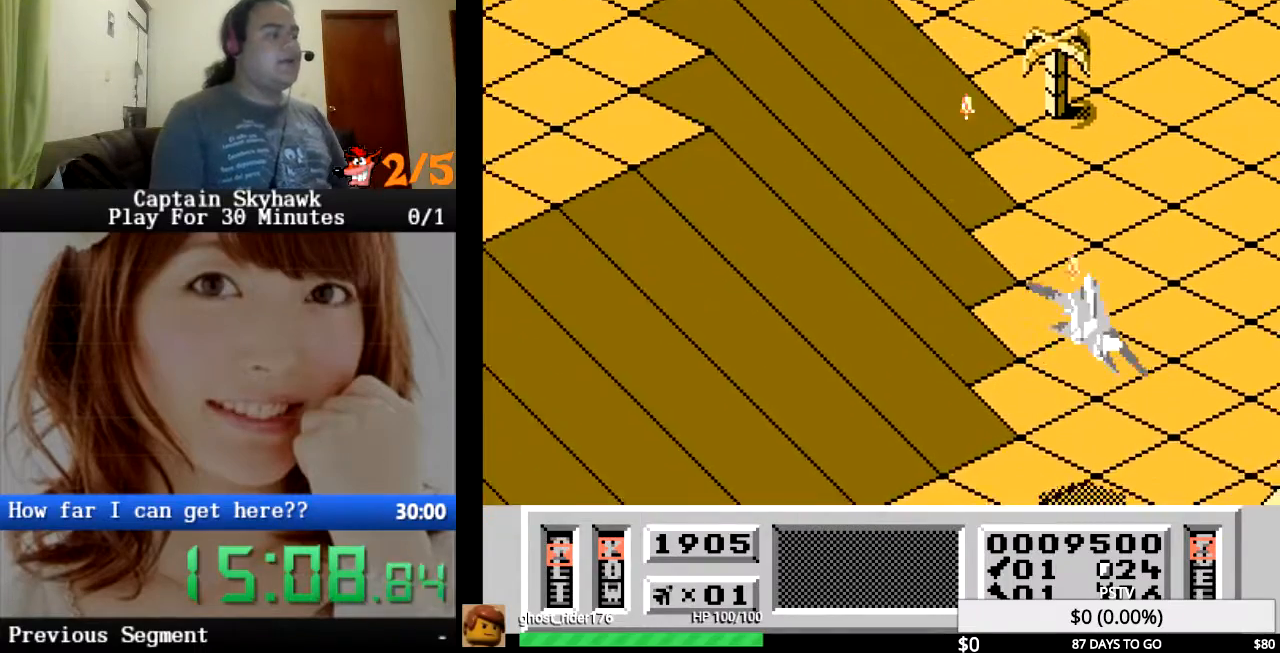
{"dt_ms": 500, "buttons": [], "events": [[67, "CROSS", "up"], [167, "CROSS", "down"], [267, "CROSS", "up"], [333, "CROSS", "down"], [433, "CROSS", "up"]]}
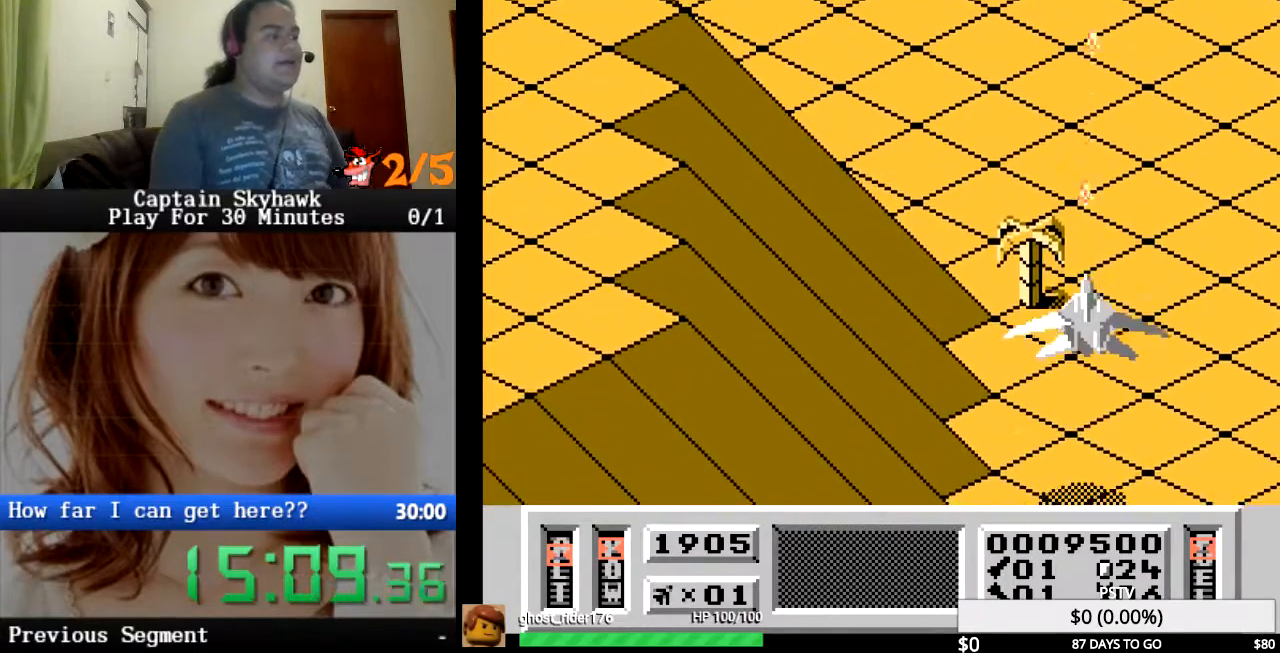
{"dt_ms": 500, "buttons": ["DPAD_LEFT"], "events": [[33, "CROSS", "down"], [133, "CROSS", "up"], [233, "CROSS", "down"], [333, "CROSS", "up"], [433, "CROSS", "down"], [467, "DPAD_LEFT", "down"], [500, "CROSS", "up"]]}
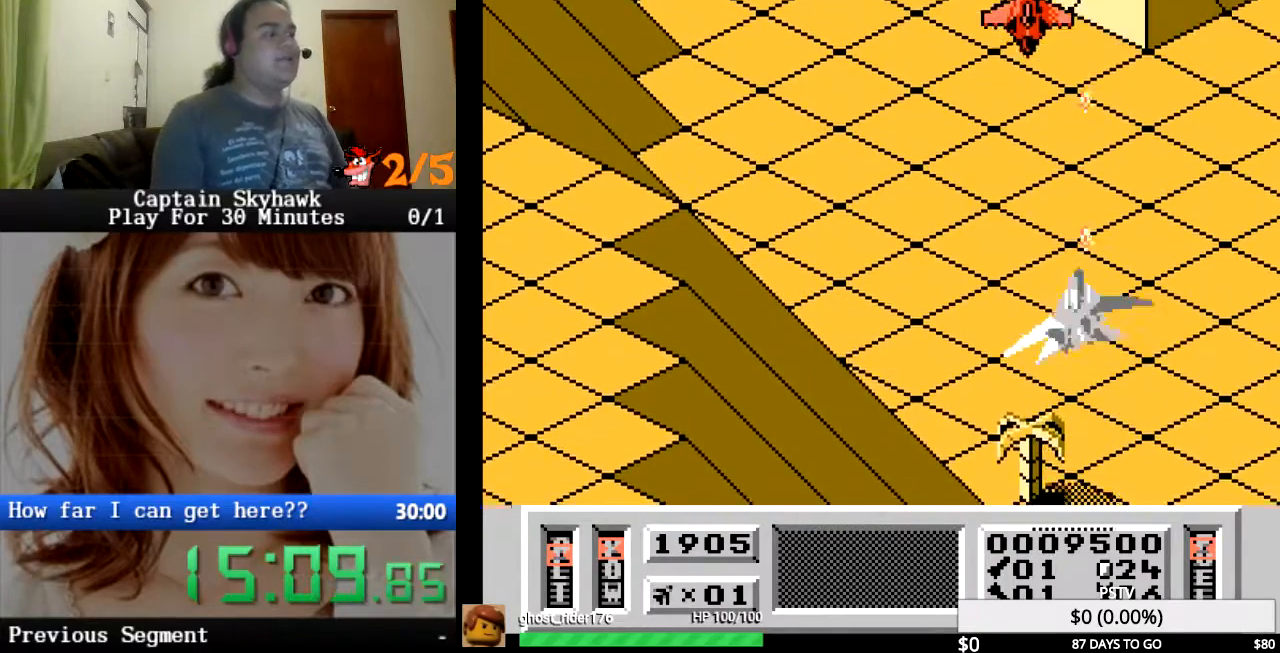
{"dt_ms": 500, "buttons": ["DPAD_LEFT"], "events": [[100, "CROSS", "down"], [100, "DPAD_LEFT", "up"], [167, "CROSS", "up"], [267, "CROSS", "down"], [300, "DPAD_LEFT", "down"], [333, "CROSS", "up"], [433, "CROSS", "down"], [500, "CROSS", "up"]]}
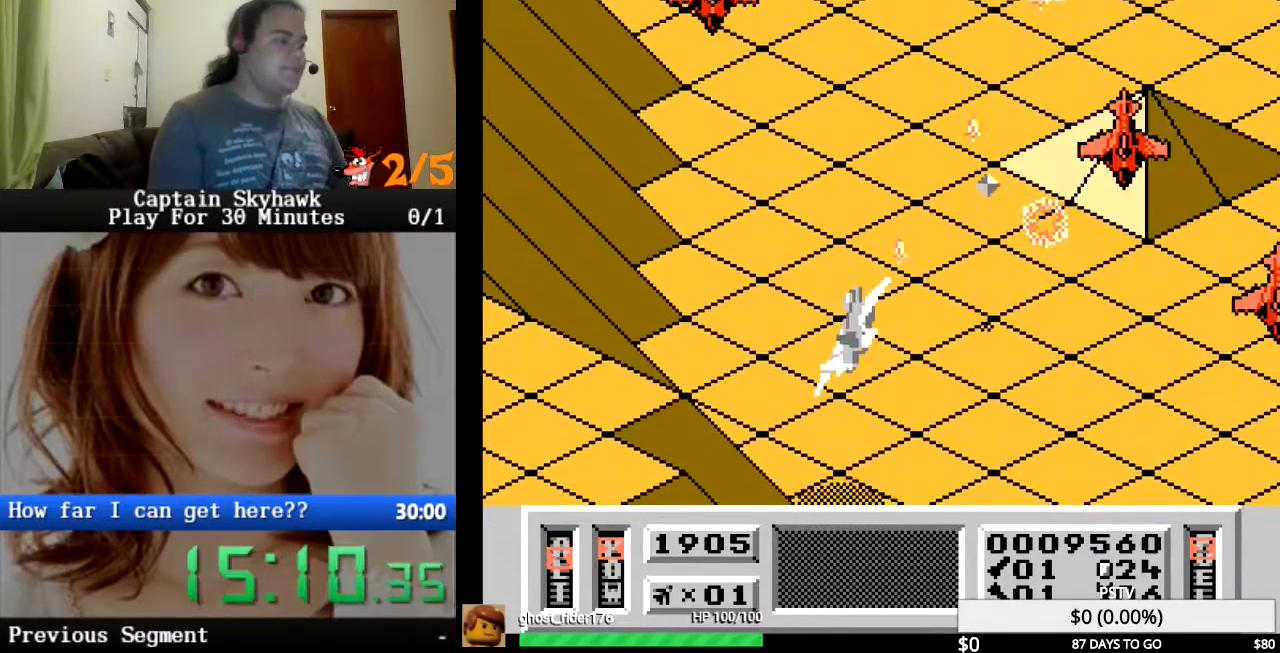
{"dt_ms": 500, "buttons": [], "events": [[100, "CROSS", "down"], [100, "DPAD_LEFT", "up"], [167, "CROSS", "up"], [167, "DPAD_RIGHT", "down"], [267, "CROSS", "down"], [333, "CROSS", "up"], [400, "CROSS", "down"], [400, "DPAD_RIGHT", "up"], [467, "CROSS", "up"]]}
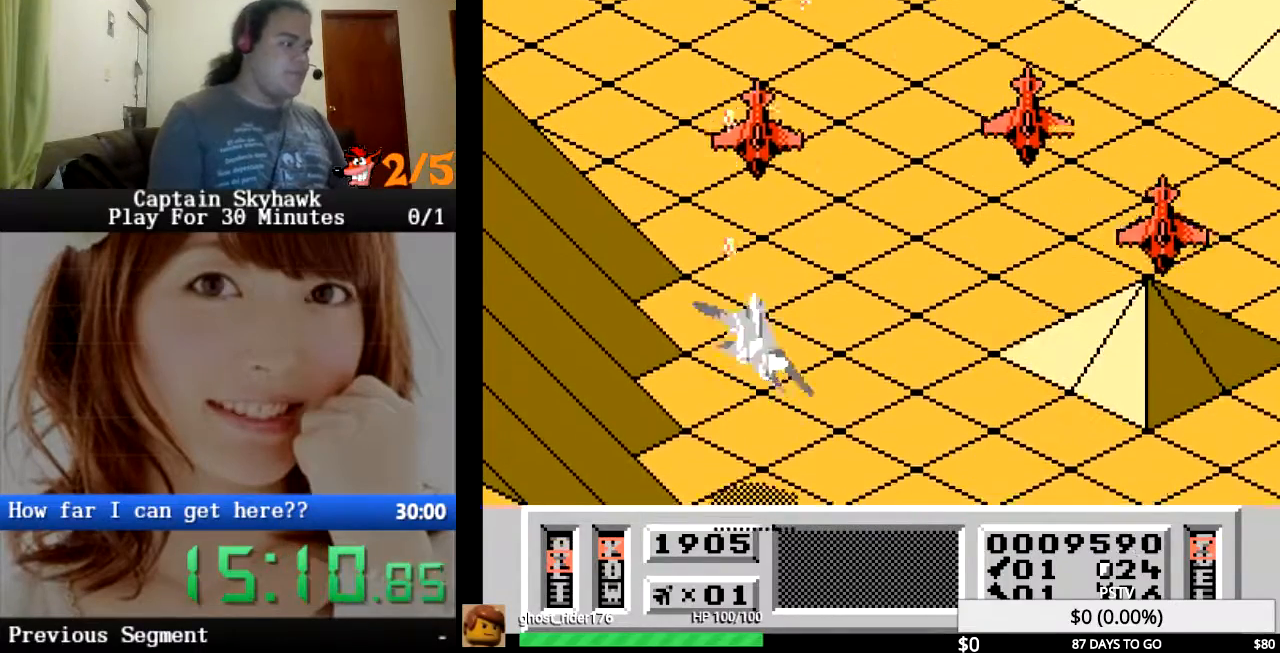
{"dt_ms": 500, "buttons": [], "events": [[100, "CROSS", "down"], [167, "CROSS", "up"], [267, "CROSS", "down"], [333, "CROSS", "up"], [333, "DPAD_LEFT", "down"], [433, "CROSS", "down"], [467, "DPAD_LEFT", "up"], [500, "CROSS", "up"]]}
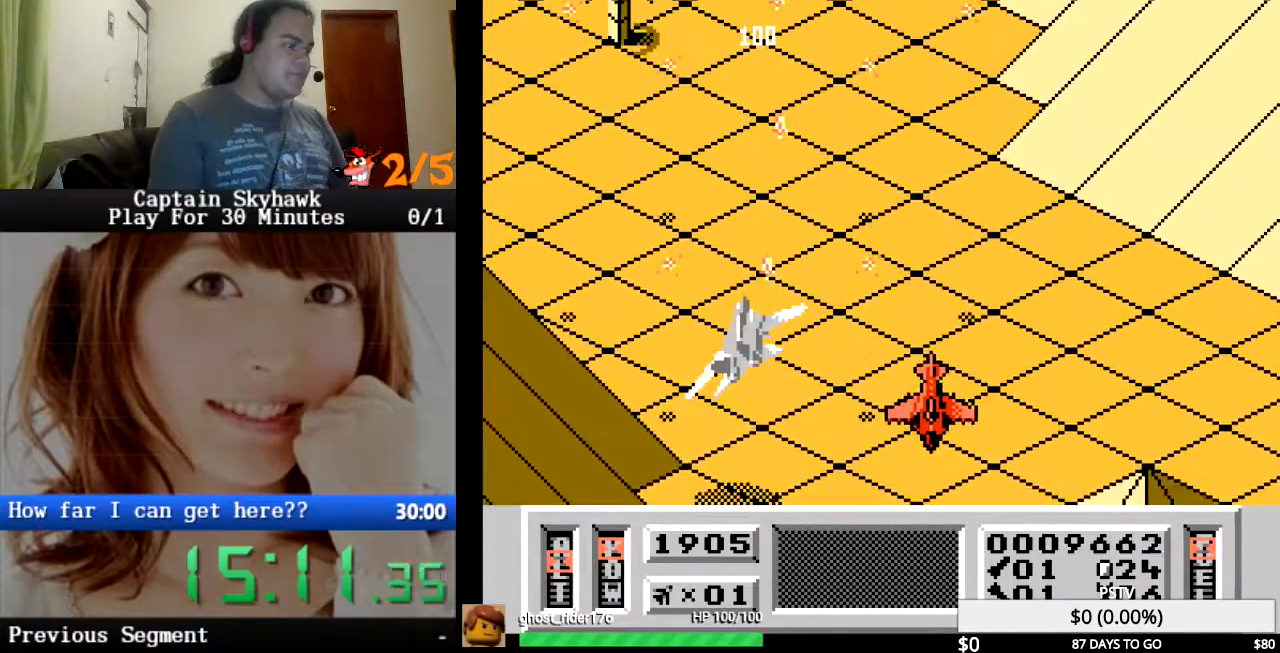
{"dt_ms": 500, "buttons": [], "events": [[100, "CROSS", "down"], [167, "CROSS", "up"], [267, "CROSS", "down"], [333, "CROSS", "up"], [367, "DPAD_RIGHT", "down"], [433, "CROSS", "down"], [467, "DPAD_RIGHT", "up"], [500, "CROSS", "up"]]}
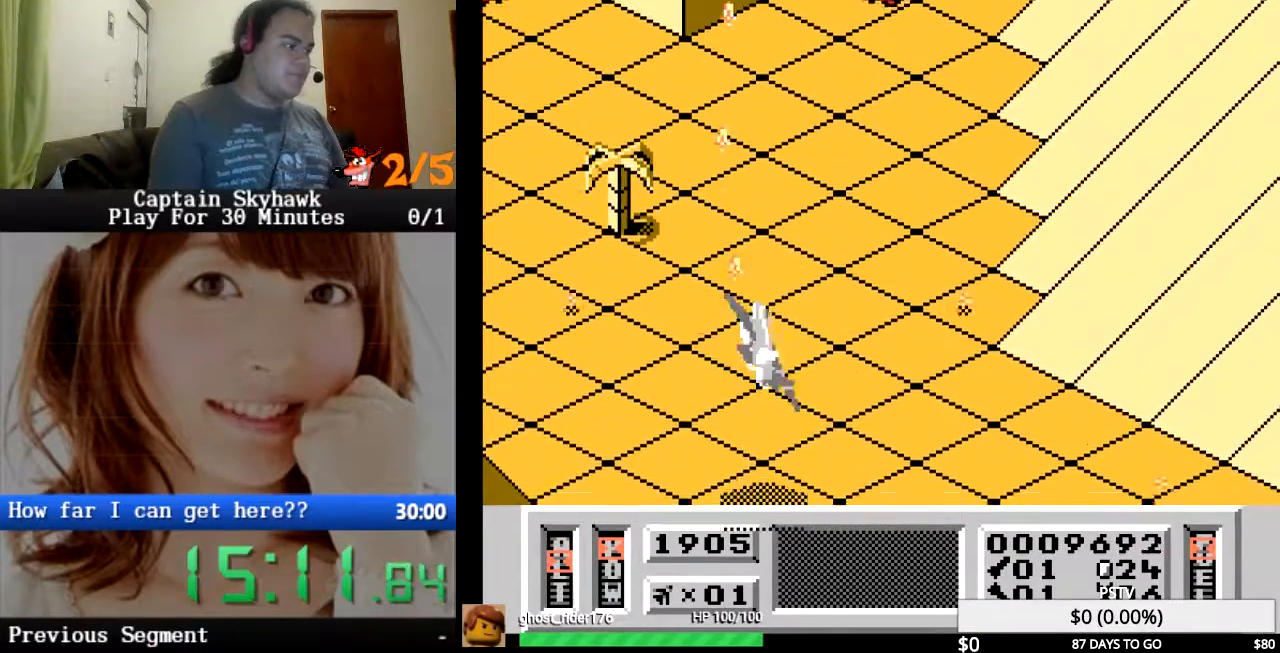
{"dt_ms": 500, "buttons": [], "events": [[100, "CROSS", "down"], [200, "CROSS", "up"], [300, "CROSS", "down"], [367, "CROSS", "up"], [367, "DPAD_RIGHT", "down"], [433, "CROSS", "down"], [433, "DPAD_RIGHT", "up"], [500, "CROSS", "up"]]}
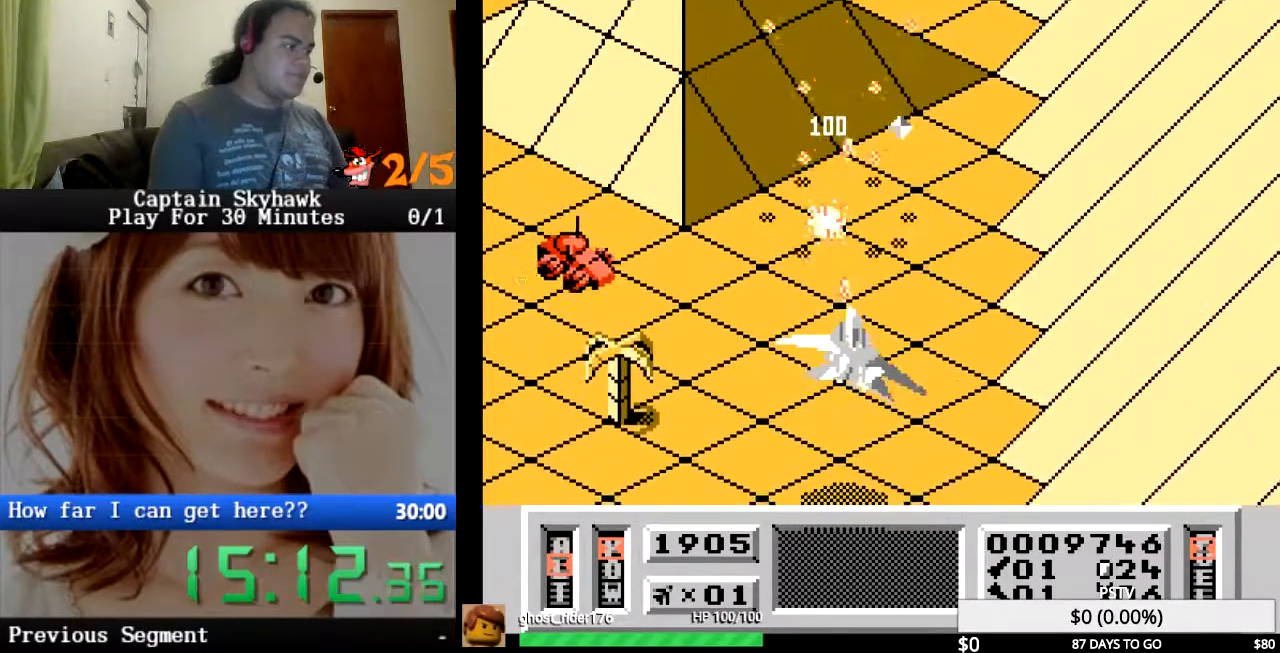
{"dt_ms": 1000, "buttons": []}
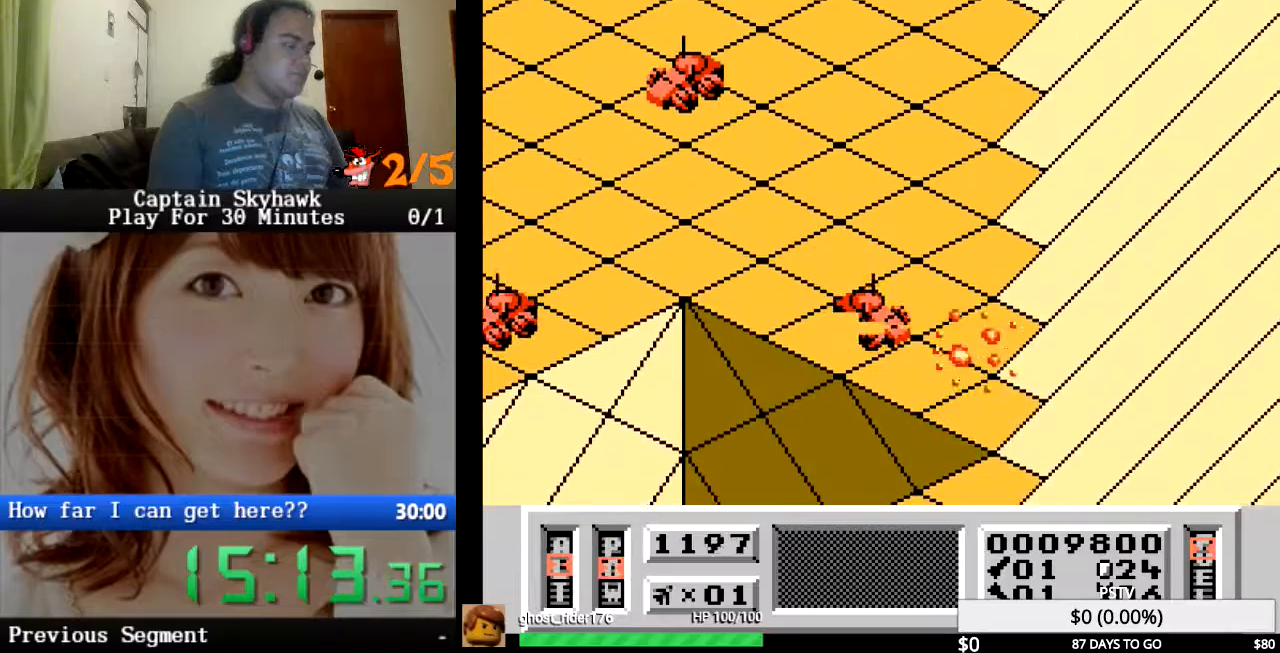
{"dt_ms": 500, "buttons": [], "events": []}